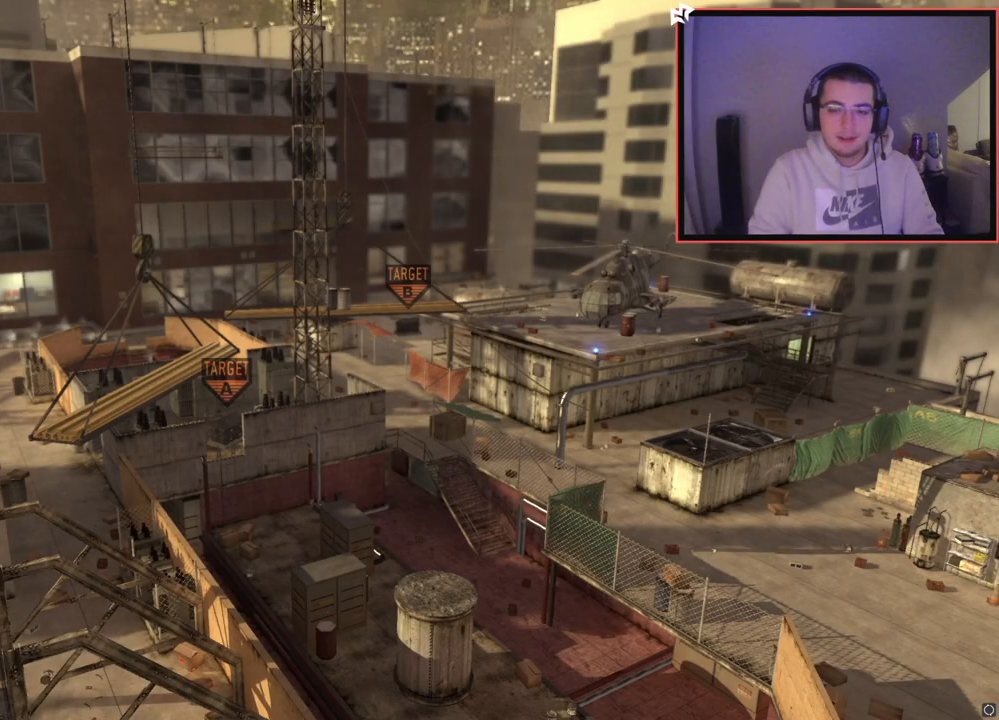
Gameplay with a controller (PlayStation layout); each line is a JSON object with the inputs held at the frame after it. "events" lists button and stick changes between this image and that frame as [ms after this image, input, new state], when the widget could be followed in between.
{"buttons": ["L3"], "left_stick": "up", "right_stick": "center", "events": [[317, "left_stick", "up-right"], [367, "left_stick", "up"], [450, "L3", "down"]]}
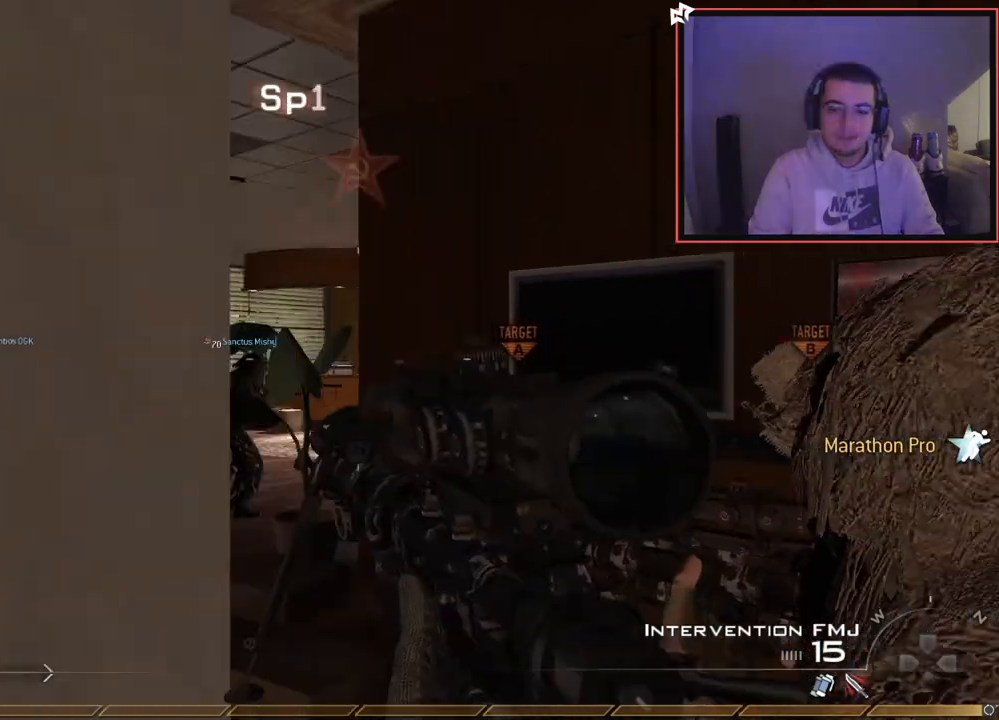
{"buttons": [], "left_stick": "up", "right_stick": "center", "events": [[267, "L3", "up"]]}
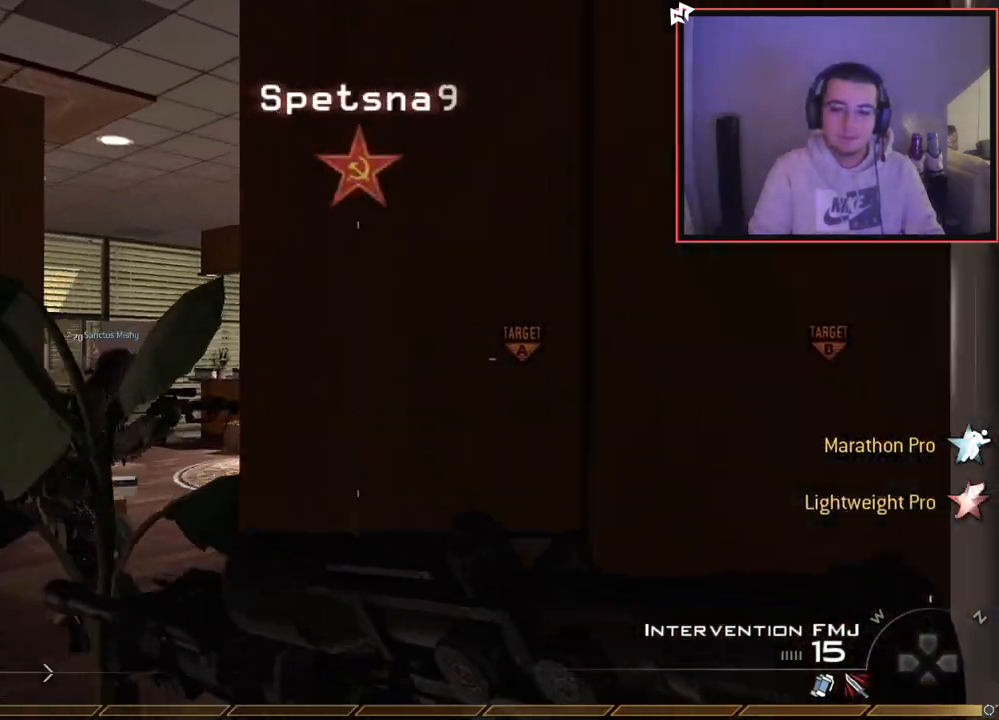
{"buttons": [], "left_stick": "up", "right_stick": "center", "events": [[33, "TRIANGLE", "down"], [116, "TRIANGLE", "up"], [283, "right_stick", "right"], [367, "right_stick", "center"]]}
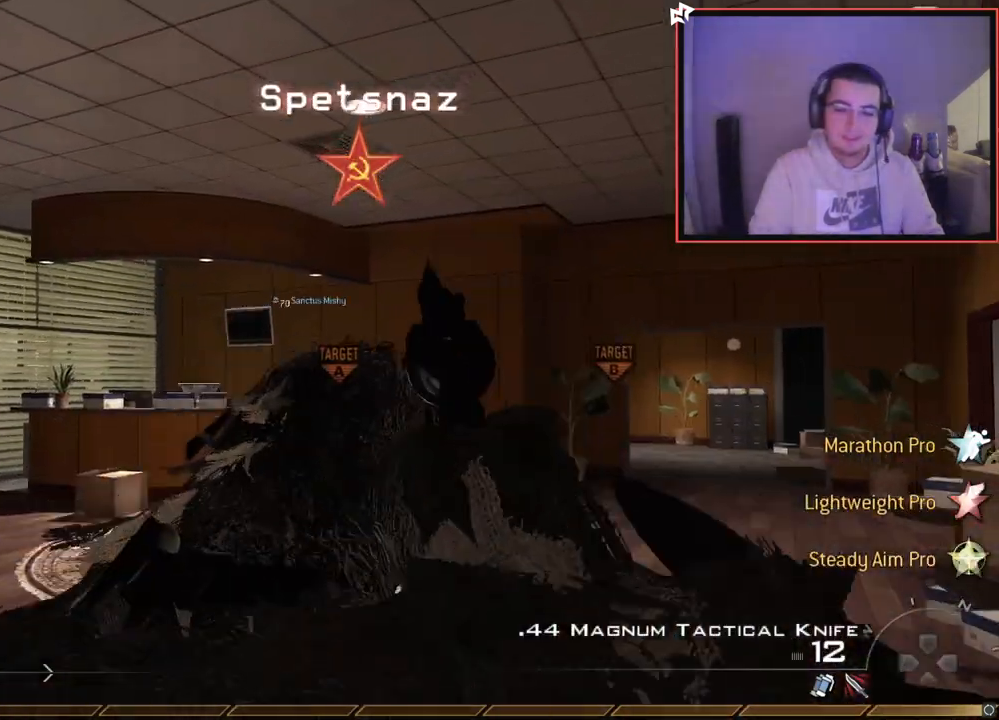
{"buttons": [], "left_stick": "up-left", "right_stick": "center", "events": [[367, "left_stick", "up-left"]]}
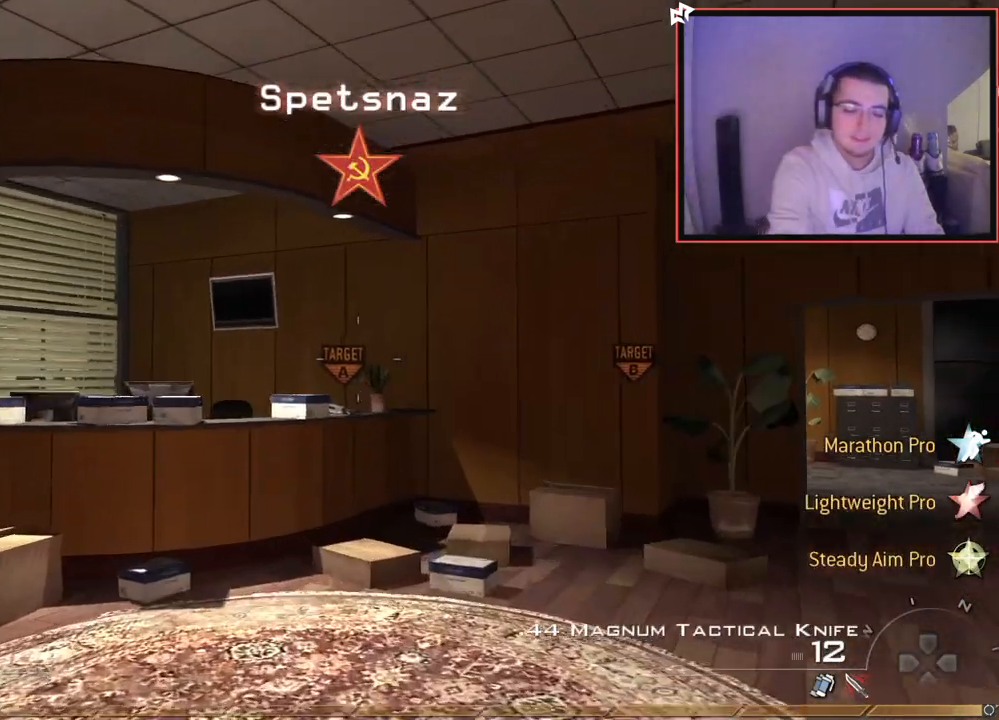
{"buttons": [], "left_stick": "center", "right_stick": "center", "events": [[267, "left_stick", "center"]]}
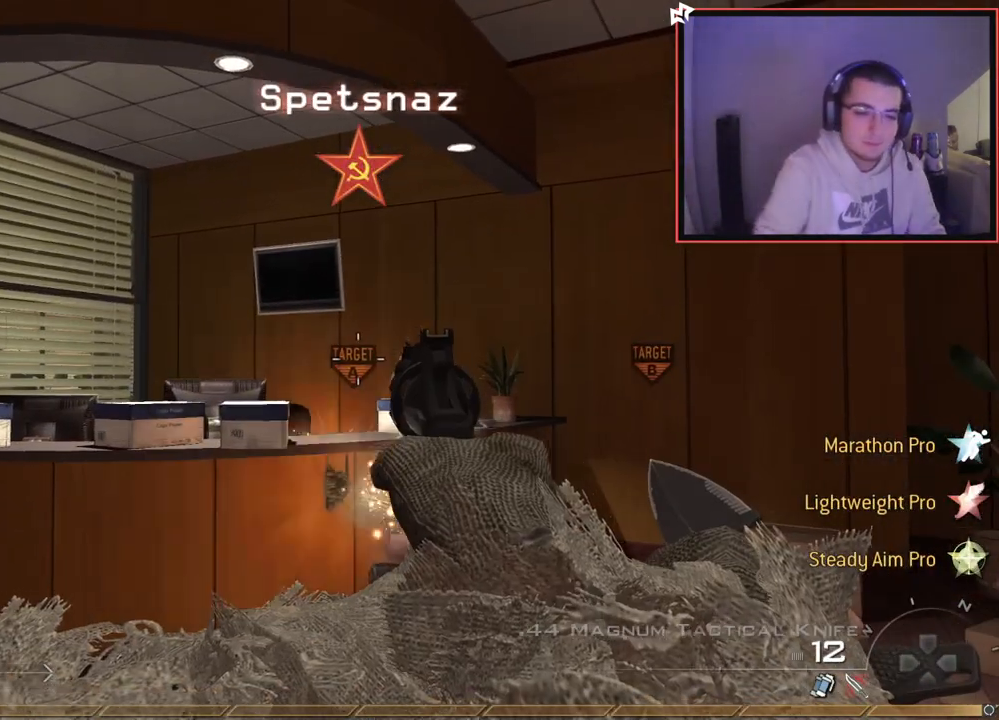
{"buttons": [], "left_stick": "center", "right_stick": "center", "events": []}
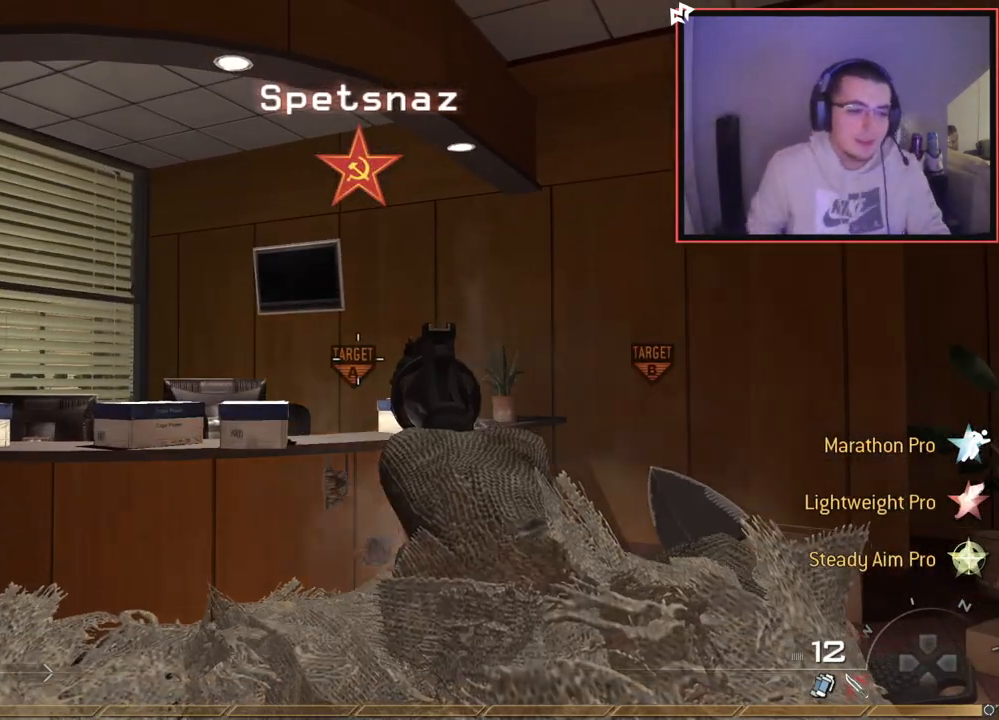
{"buttons": [], "left_stick": "center", "right_stick": "center", "events": []}
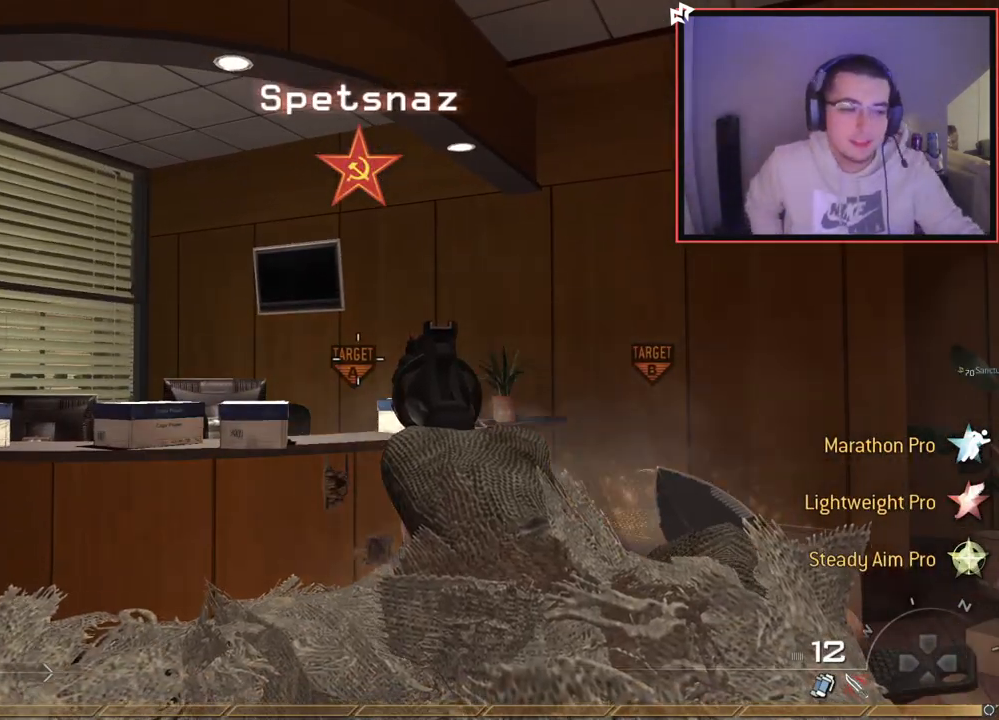
{"buttons": [], "left_stick": "center", "right_stick": "center", "events": []}
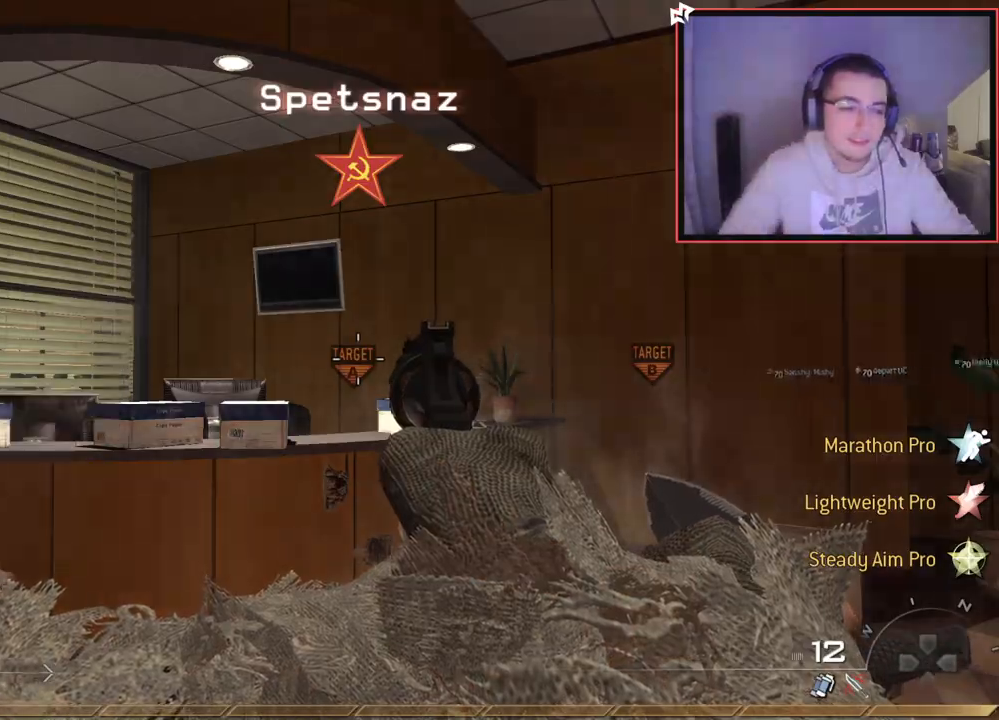
{"buttons": [], "left_stick": "up", "right_stick": "center", "events": [[16, "left_stick", "up"], [133, "R3", "down"], [133, "right_stick", "up"], [217, "R3", "up"], [300, "right_stick", "center"]]}
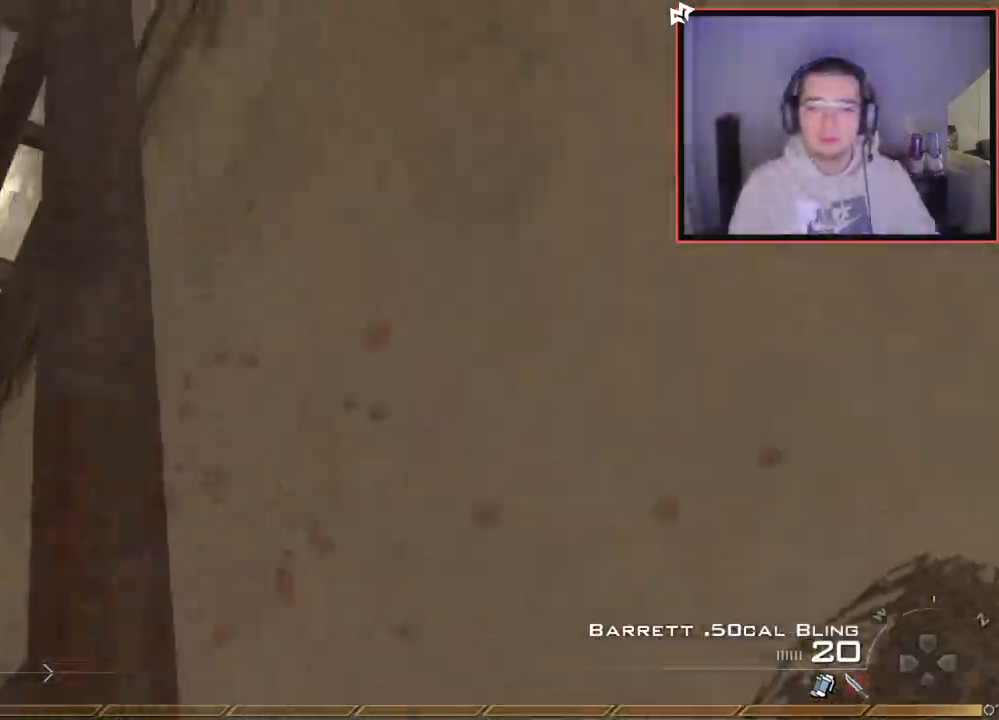
{"buttons": [], "left_stick": "up", "right_stick": "center", "events": [[300, "right_stick", "down"], [384, "right_stick", "center"]]}
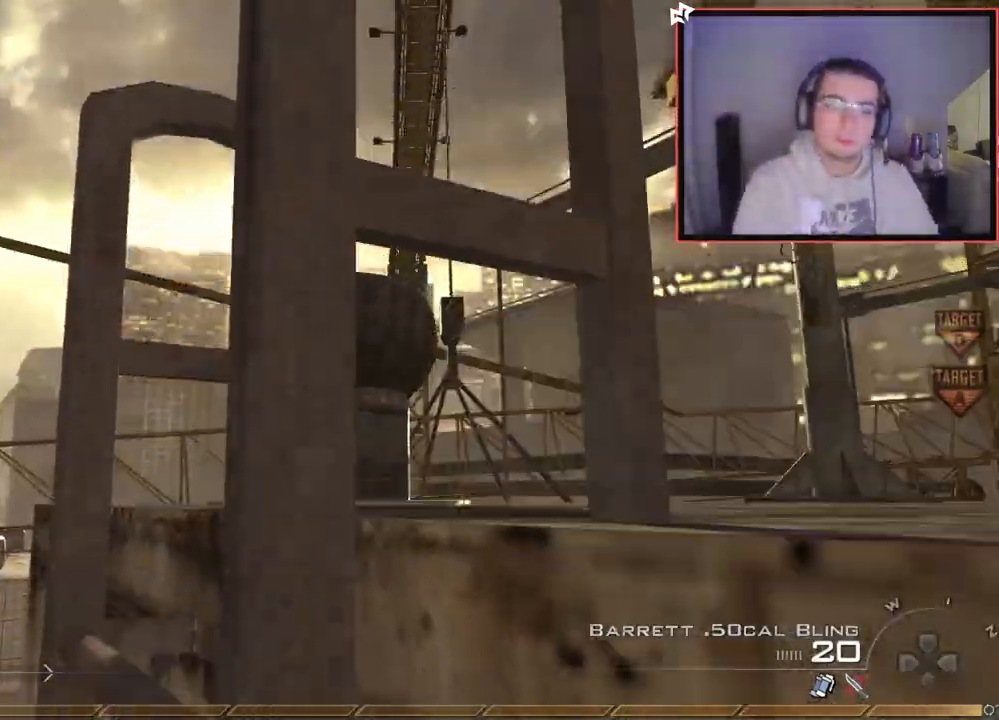
{"buttons": [], "left_stick": "up", "right_stick": "right", "events": [[484, "right_stick", "right"]]}
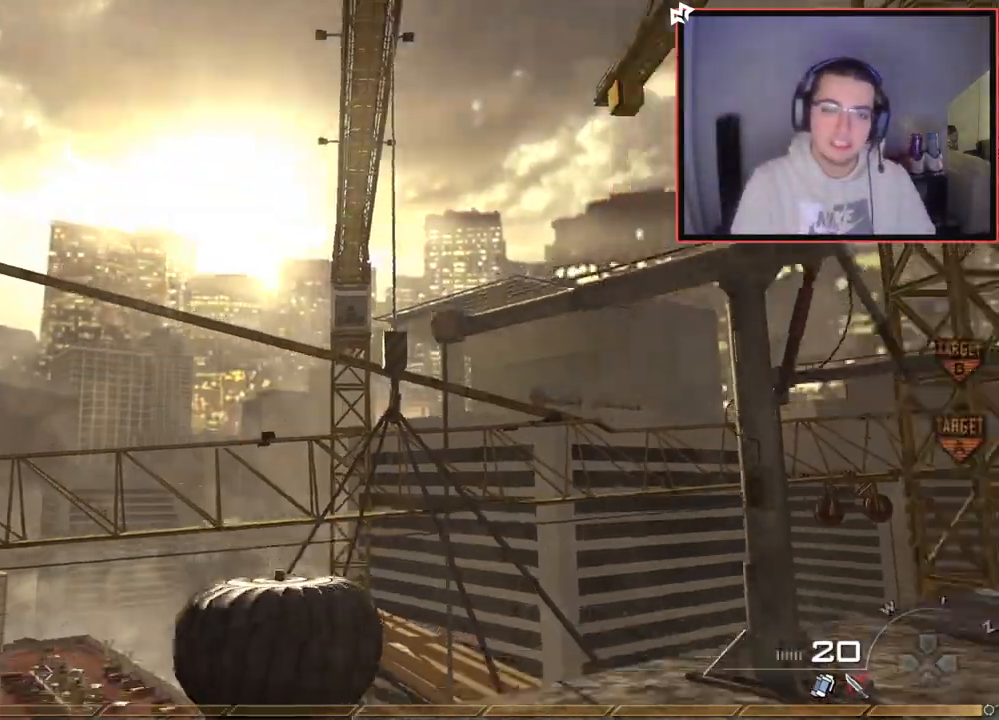
{"buttons": [], "left_stick": "up-right", "right_stick": "center", "events": [[217, "right_stick", "center"], [284, "TRIANGLE", "down"], [334, "left_stick", "center"], [367, "TRIANGLE", "up"], [417, "TRIANGLE", "down"], [451, "left_stick", "up-right"], [484, "TRIANGLE", "up"]]}
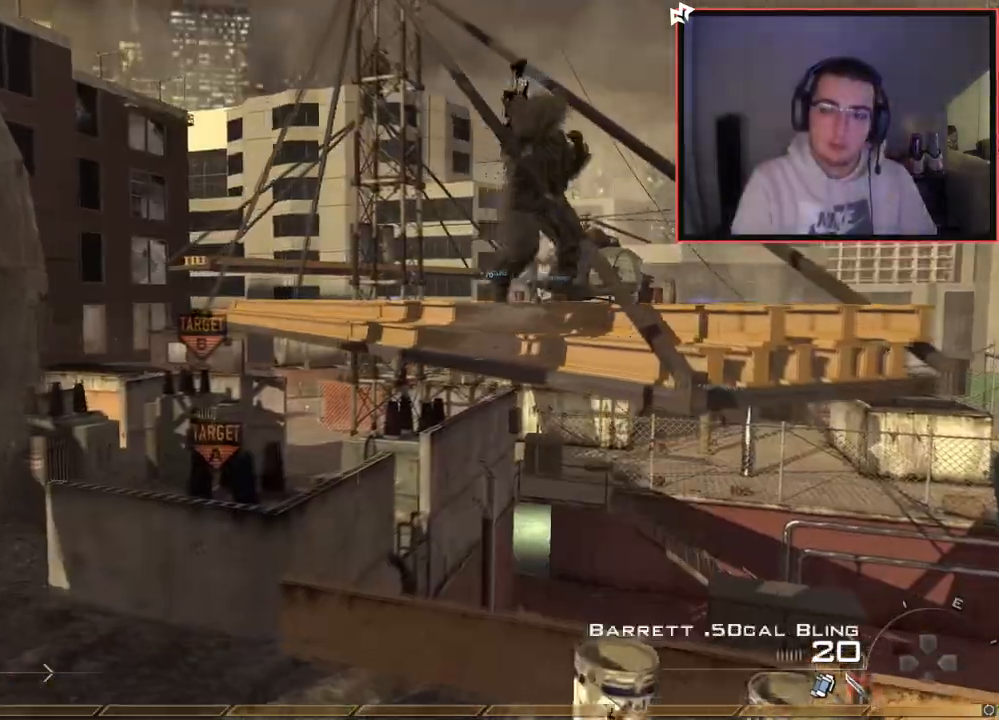
{"buttons": ["CROSS"], "left_stick": "up", "right_stick": "center", "events": [[50, "L3", "down"], [83, "right_stick", "down-right"], [183, "right_stick", "center"], [217, "CROSS", "down"], [233, "L3", "up"], [267, "left_stick", "up"], [333, "CROSS", "up"], [350, "right_stick", "left"], [484, "CROSS", "down"], [484, "right_stick", "center"]]}
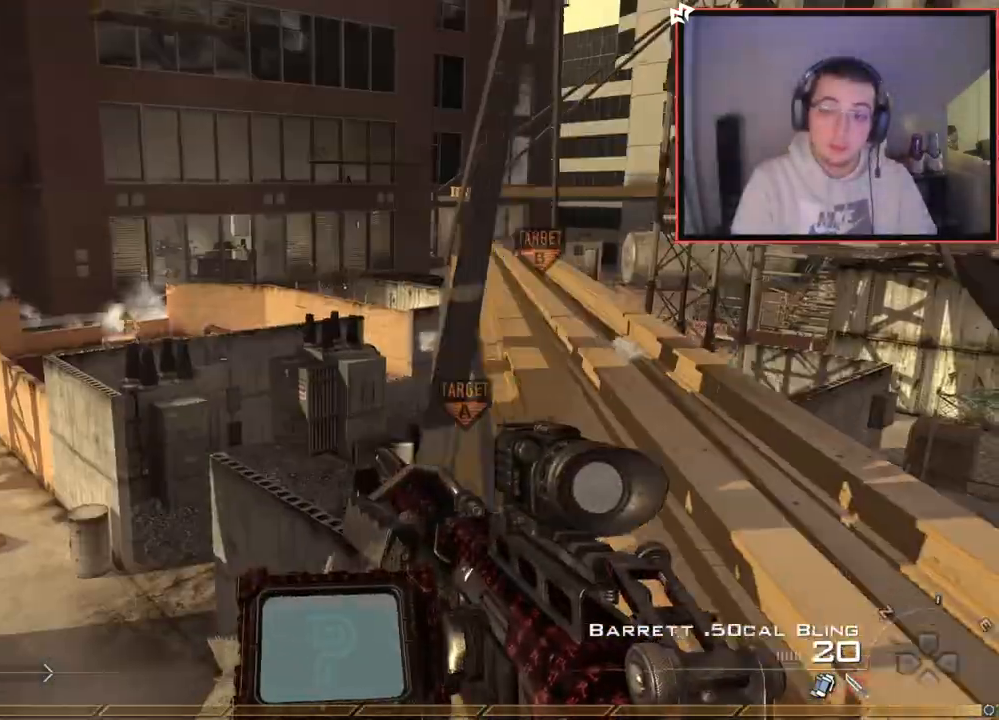
{"buttons": ["R1"], "left_stick": "up", "right_stick": "right", "events": [[284, "CROSS", "up"], [334, "R1", "down"], [401, "right_stick", "right"]]}
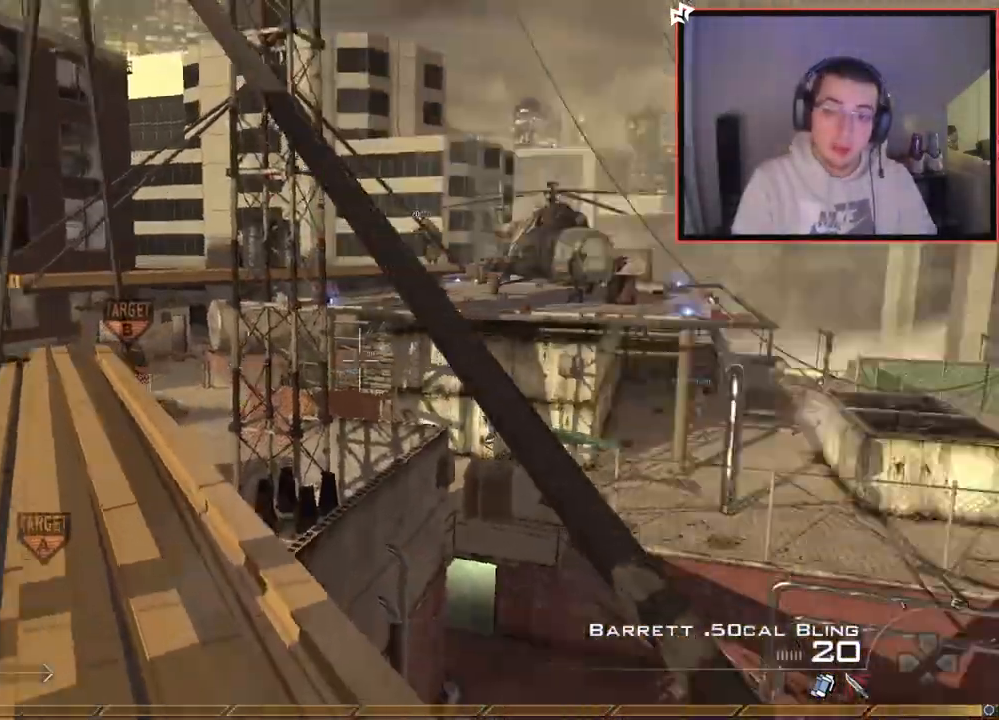
{"buttons": [], "left_stick": "down-left", "right_stick": "right", "events": [[50, "left_stick", "up-left"], [100, "right_stick", "center"], [184, "TRIANGLE", "down"], [284, "TRIANGLE", "up"], [334, "R1", "up"], [417, "right_stick", "right"], [434, "left_stick", "down-left"]]}
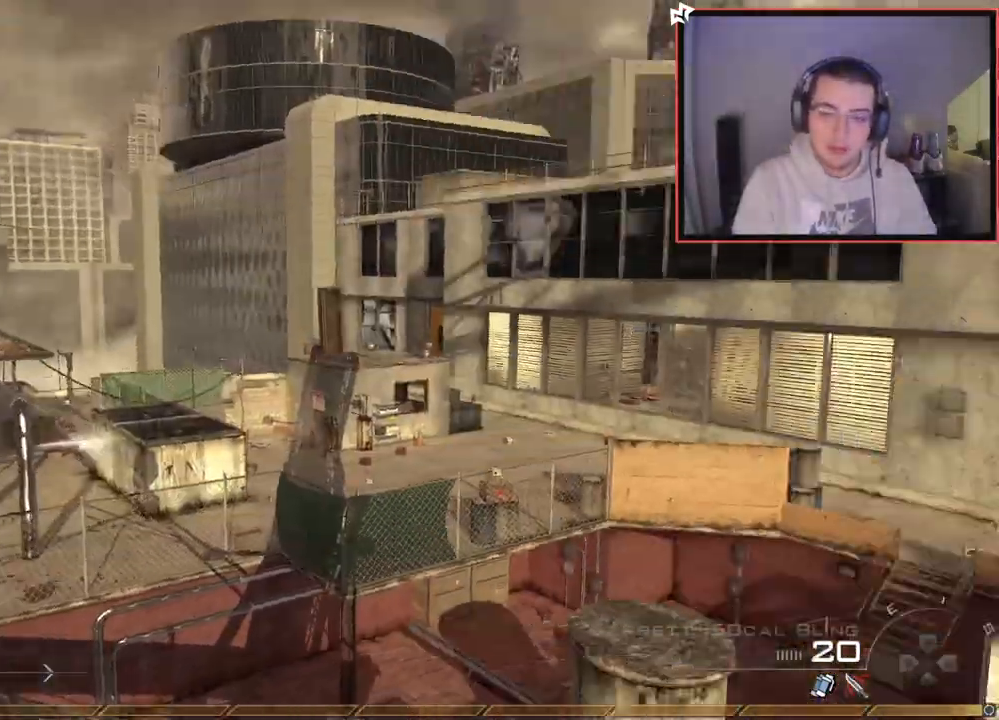
{"buttons": ["CROSS"], "left_stick": "up-left", "right_stick": "right", "events": [[50, "right_stick", "center"], [66, "left_stick", "center"], [216, "left_stick", "up"], [300, "right_stick", "right"], [316, "SQUARE", "down"], [417, "SQUARE", "up"], [450, "CROSS", "down"], [467, "left_stick", "up-left"]]}
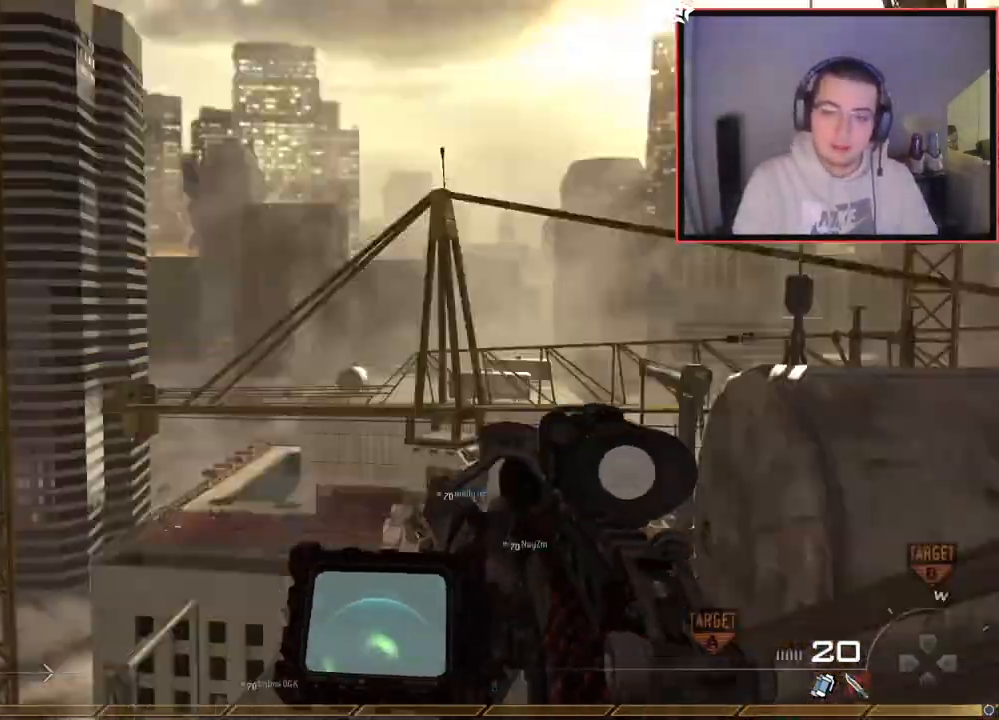
{"buttons": ["L2"], "left_stick": "right", "right_stick": "center", "events": [[67, "CROSS", "up"], [83, "left_stick", "center"], [284, "L2", "down"], [434, "left_stick", "right"], [501, "right_stick", "center"]]}
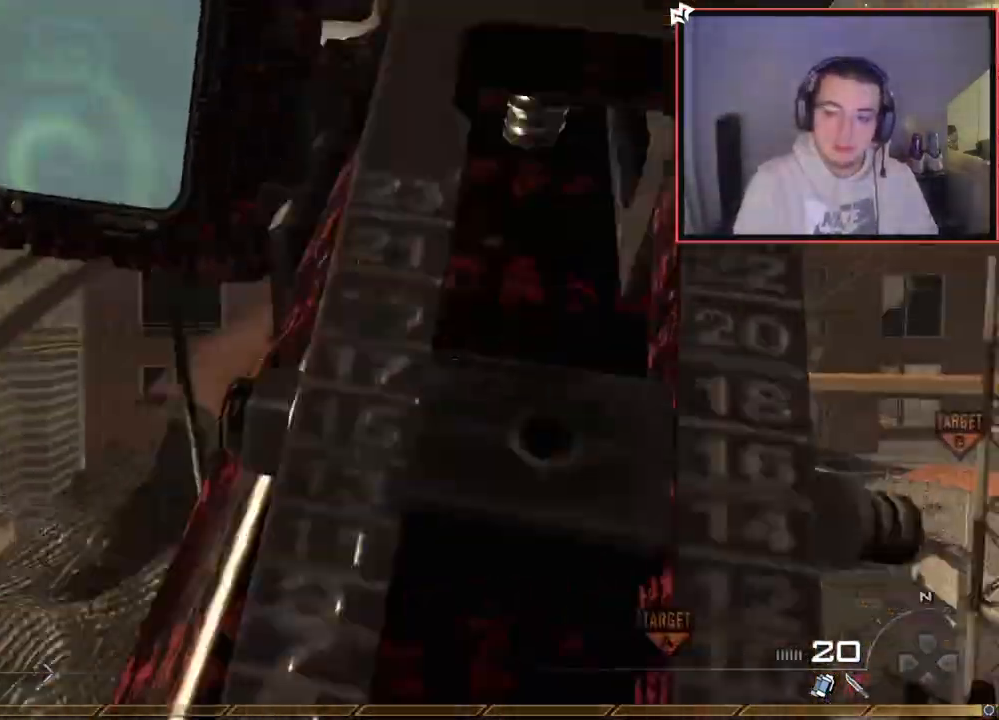
{"buttons": ["L2", "L3"], "left_stick": "center", "right_stick": "right", "events": [[166, "left_stick", "center"], [333, "right_stick", "left"], [350, "left_stick", "left"], [400, "L3", "down"], [417, "right_stick", "down"], [467, "left_stick", "center"], [500, "right_stick", "right"]]}
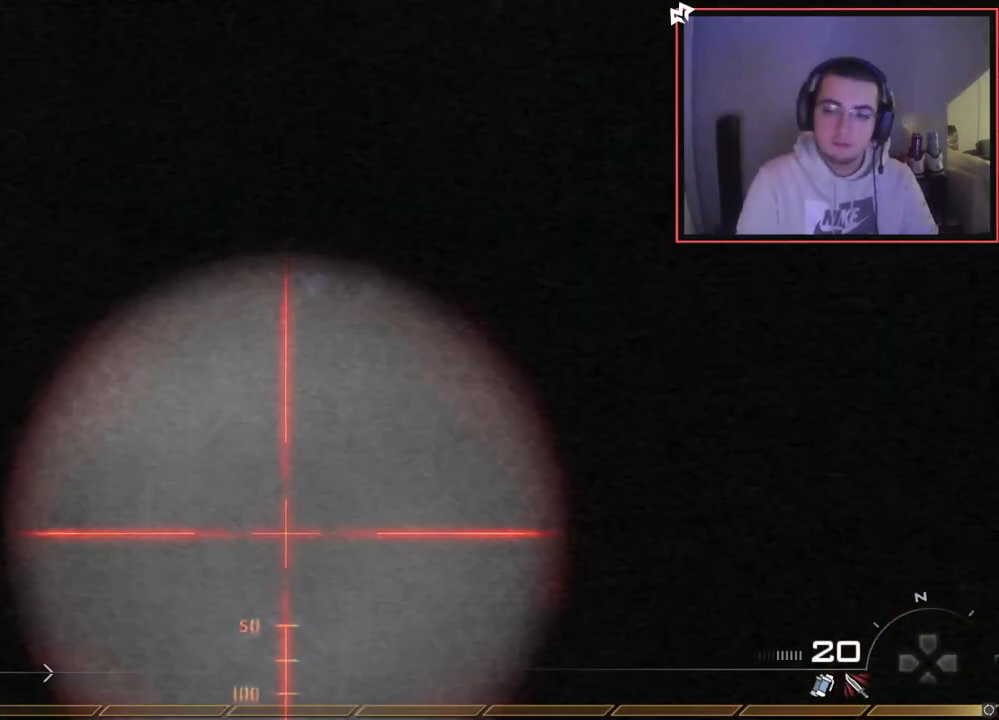
{"buttons": ["TRIANGLE", "R1"], "left_stick": "up", "right_stick": "center", "events": [[17, "left_stick", "down-right"], [50, "L3", "up"], [50, "R1", "down"], [50, "R2", "down"], [67, "right_stick", "center"], [100, "left_stick", "up-right"], [167, "left_stick", "center"], [184, "L2", "up"], [267, "R2", "up"], [350, "left_stick", "up"], [500, "TRIANGLE", "down"]]}
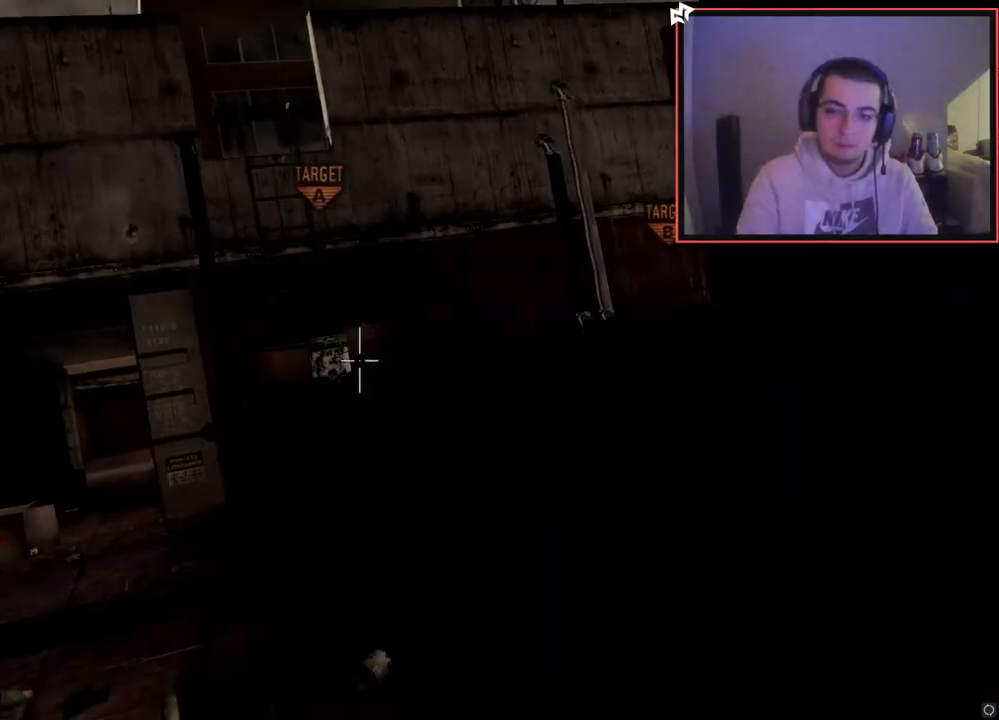
{"buttons": [], "left_stick": "up", "right_stick": "center", "events": [[101, "TRIANGLE", "up"], [251, "R1", "up"]]}
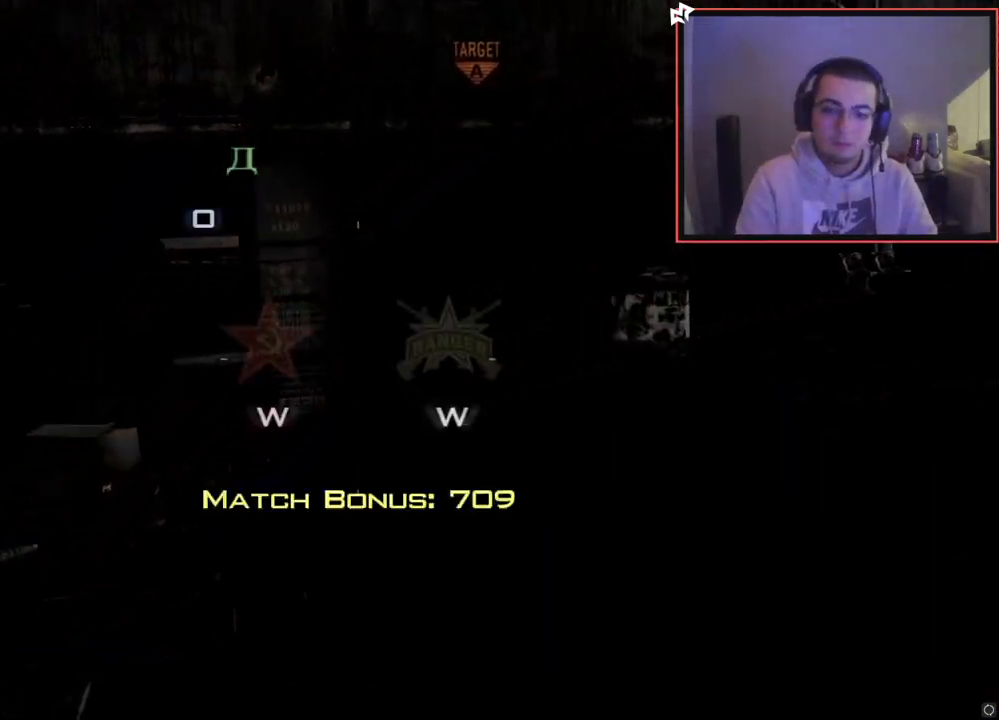
{"buttons": ["L2"], "left_stick": "center", "right_stick": "center", "events": [[17, "left_stick", "center"], [100, "SQUARE", "down"], [200, "L2", "down"], [250, "SQUARE", "up"]]}
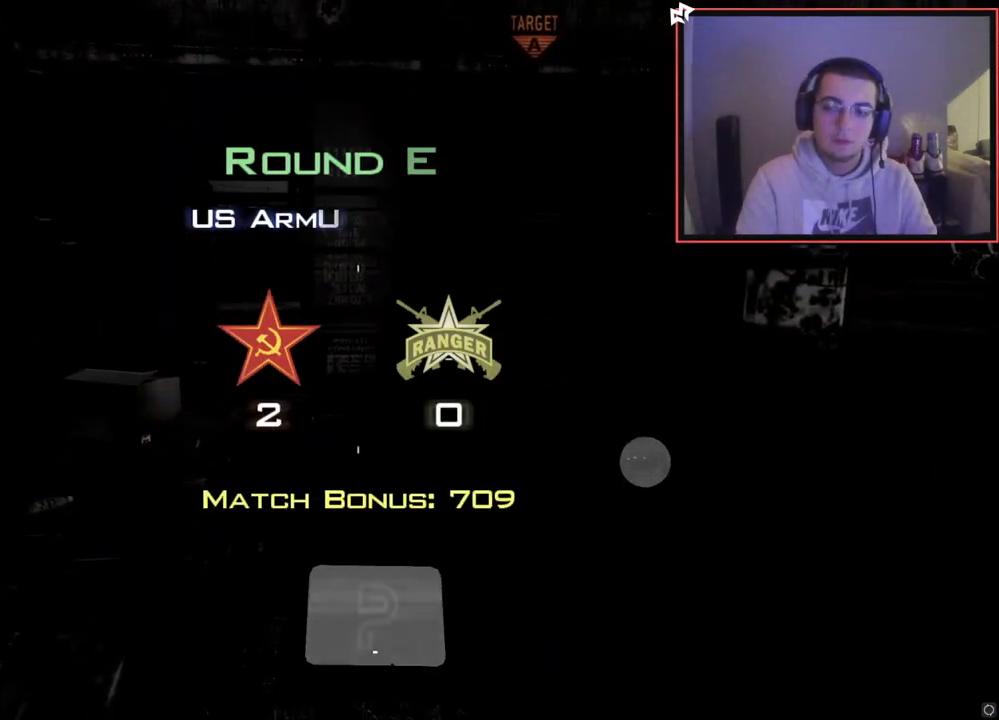
{"buttons": [], "left_stick": "center", "right_stick": "center", "events": [[417, "L2", "up"]]}